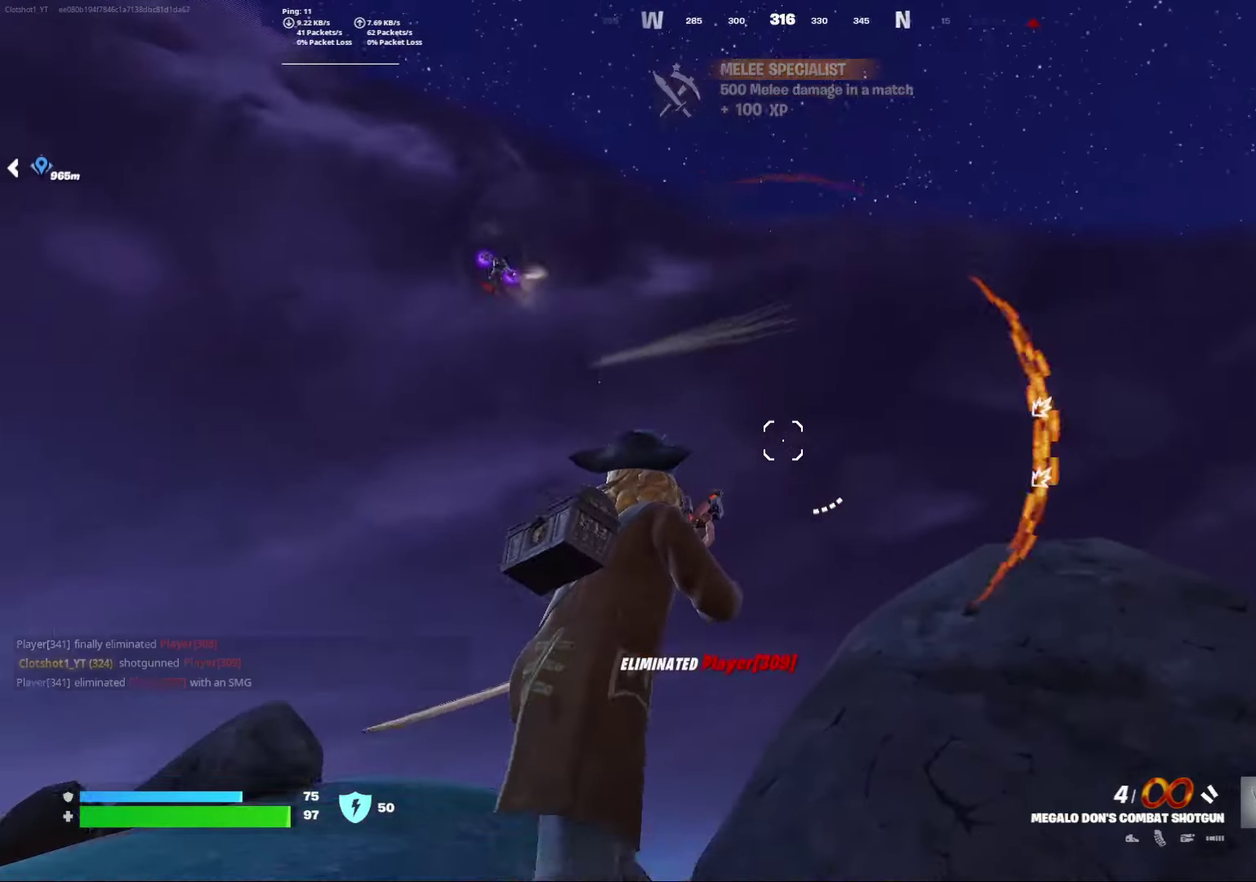
Gameplay with a controller (Xbox layout); each line is a JSON object with the inputs held at the frame after it (dt_ms = milliseconds from this image to that frame). "events" lists button and stick changes between this image and that frame as [ms after this image, input, new state], when the widget could be followed in between. Not read: L1 R1.
{"dt_ms": 300, "buttons": [], "left_stick": "center", "right_stick": "center", "events": [[67, "right_stick", "left"], [167, "left_stick", "center"], [217, "right_stick", "center"]]}
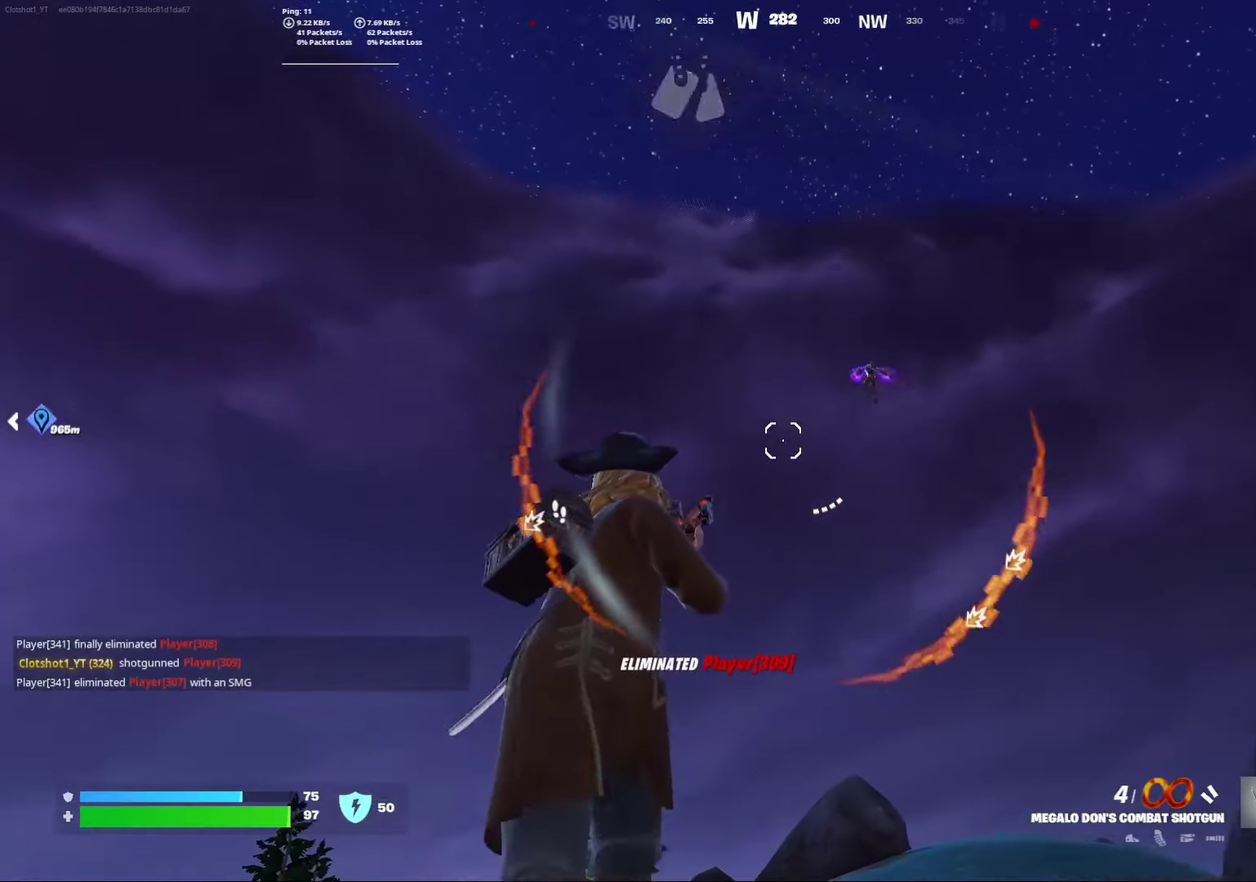
{"dt_ms": 700, "buttons": ["R2"], "left_stick": "center", "right_stick": "down-left", "events": [[500, "left_stick", "right"], [650, "R2", "down"], [667, "right_stick", "down-left"], [683, "left_stick", "center"]]}
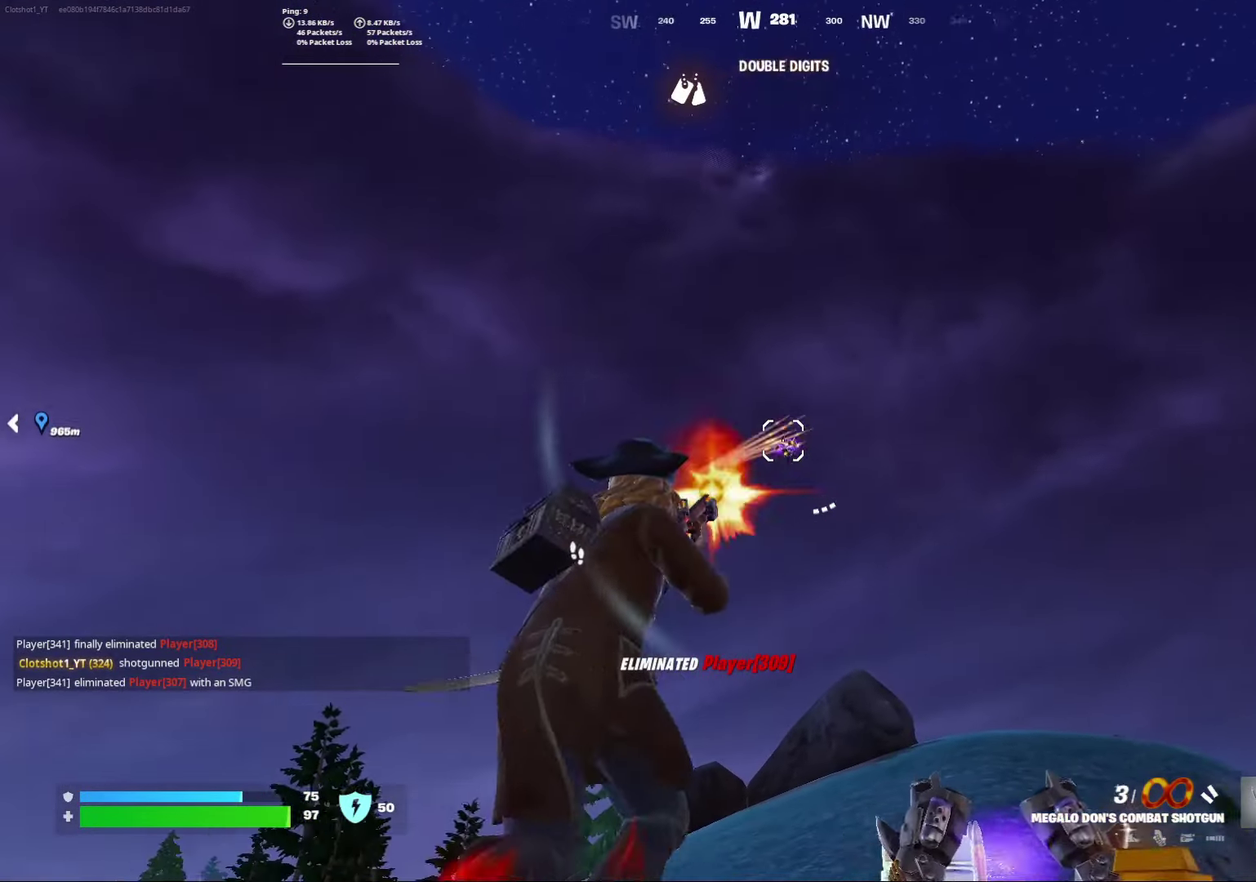
{"dt_ms": 700, "buttons": [], "left_stick": "down-right", "right_stick": "center", "events": [[50, "right_stick", "center"], [100, "R2", "up"], [200, "right_stick", "down-left"], [433, "left_stick", "right"], [433, "right_stick", "center"], [467, "A", "down"], [617, "A", "up"], [683, "left_stick", "down-right"]]}
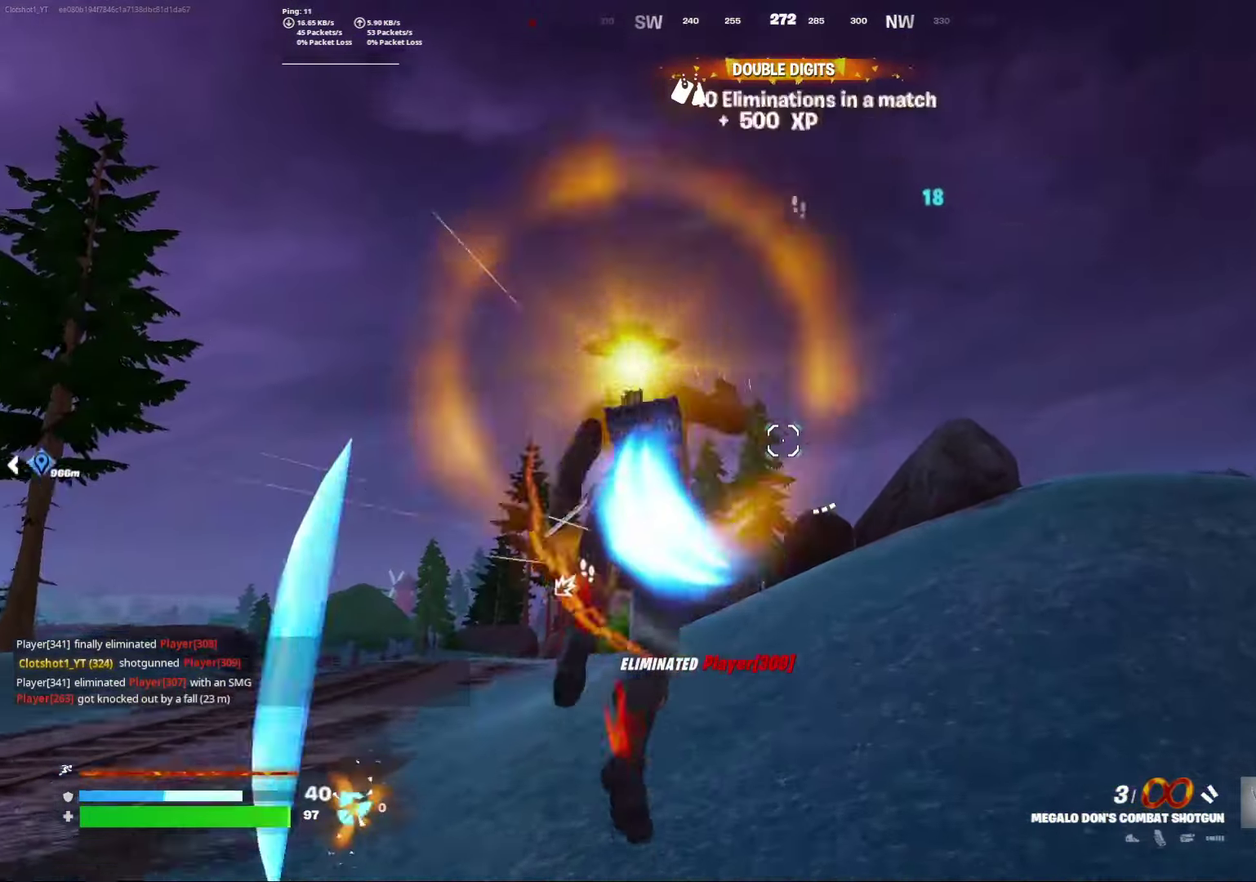
{"dt_ms": 300, "buttons": ["R3"], "left_stick": "down-right", "right_stick": "center"}
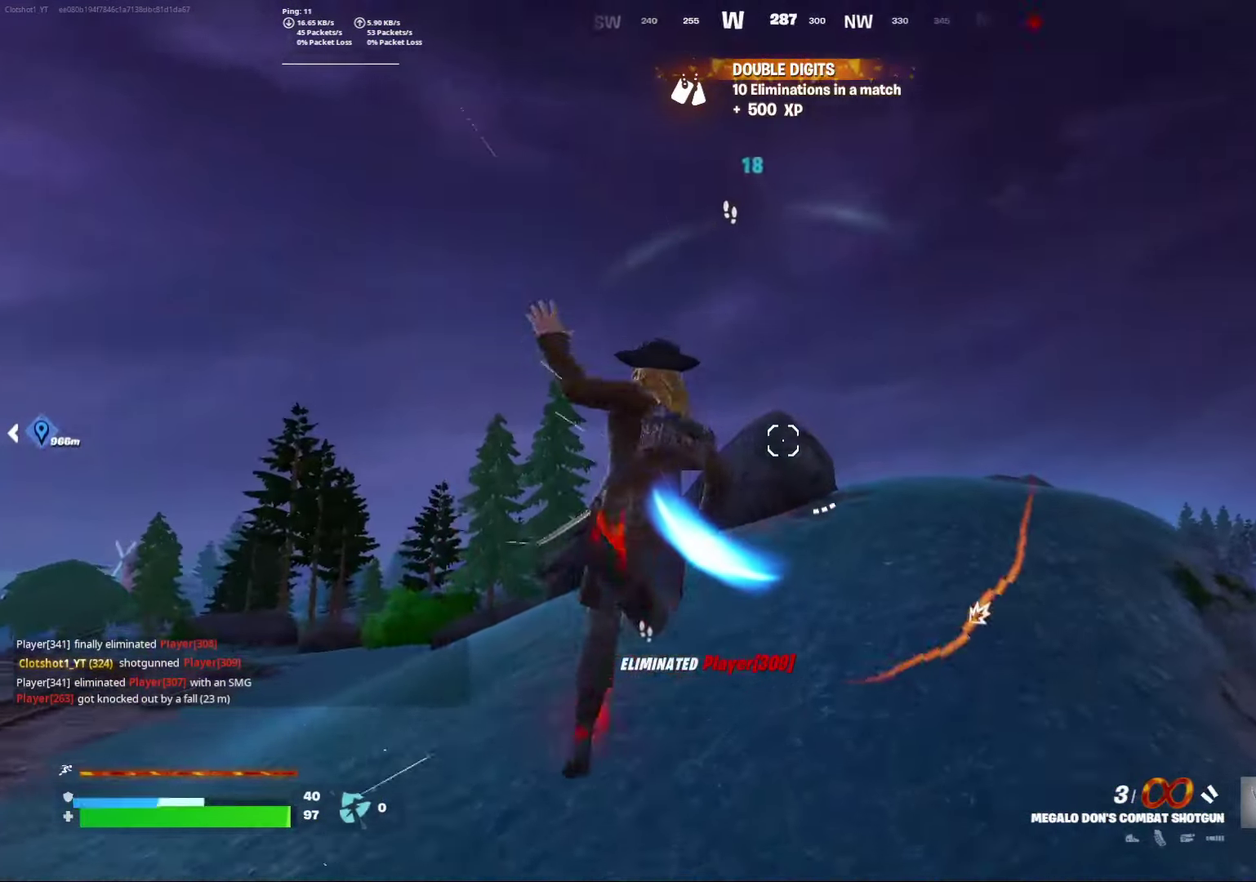
{"dt_ms": 600, "buttons": [], "left_stick": "right", "right_stick": "center"}
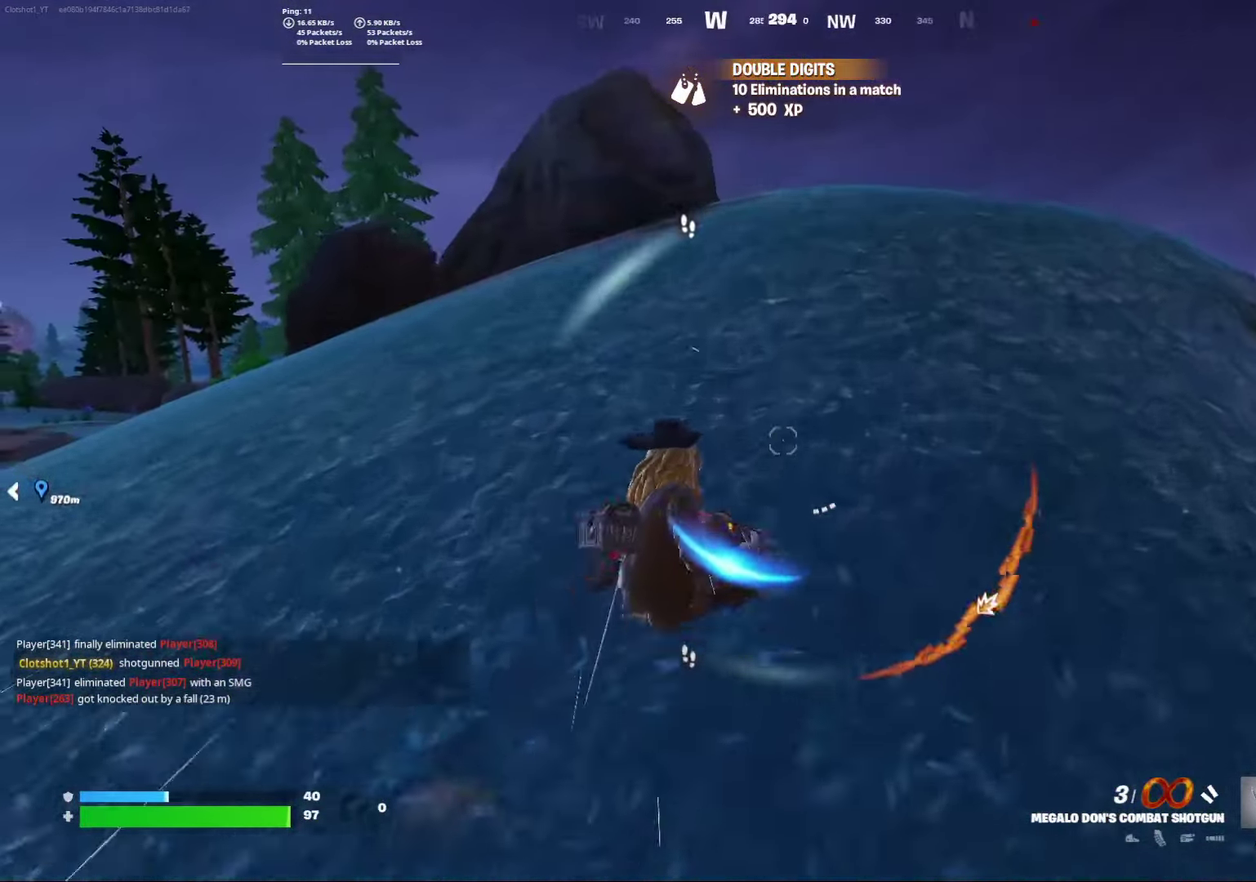
{"dt_ms": 400, "buttons": [], "left_stick": "center", "right_stick": "center", "events": [[33, "A", "down"], [50, "right_stick", "left"], [83, "left_stick", "center"], [200, "A", "up"], [200, "right_stick", "center"]]}
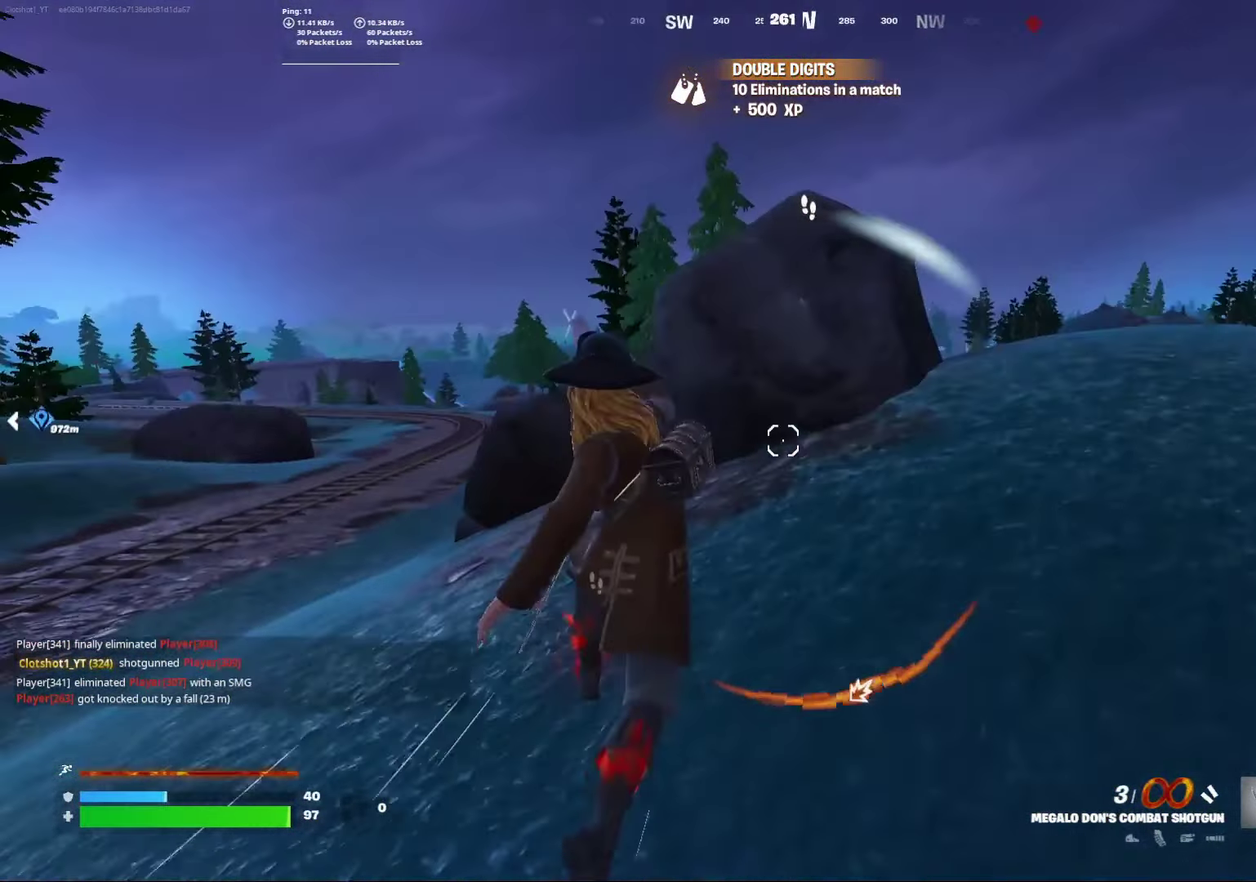
{"dt_ms": 500, "buttons": [], "left_stick": "right", "right_stick": "center", "events": [[400, "left_stick", "right"]]}
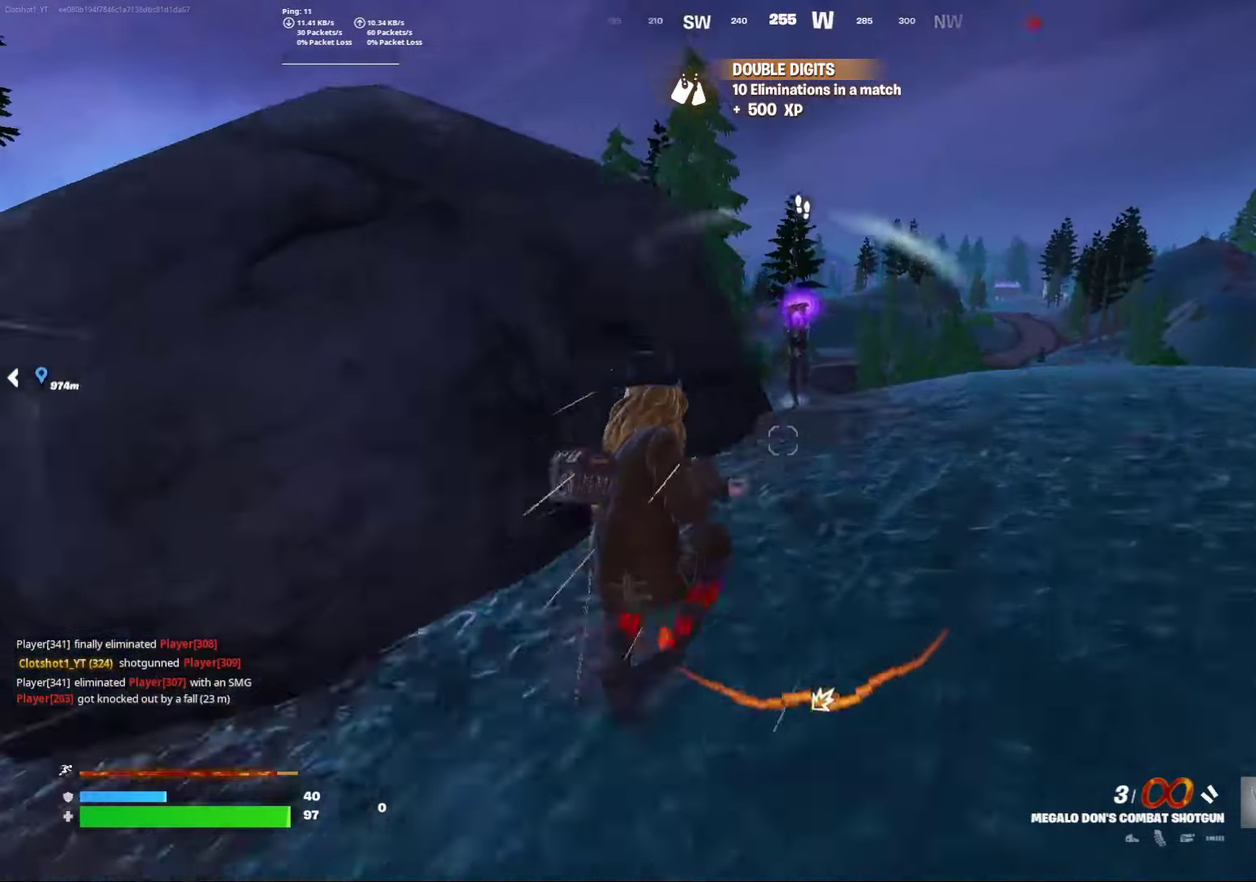
{"dt_ms": 400, "buttons": [], "left_stick": "down-left", "right_stick": "down-left", "events": [[17, "A", "down"], [50, "left_stick", "down-right"], [50, "right_stick", "down"], [100, "left_stick", "down"], [133, "A", "up"], [150, "right_stick", "down-left"], [200, "left_stick", "down-left"], [200, "right_stick", "left"], [267, "right_stick", "down-left"]]}
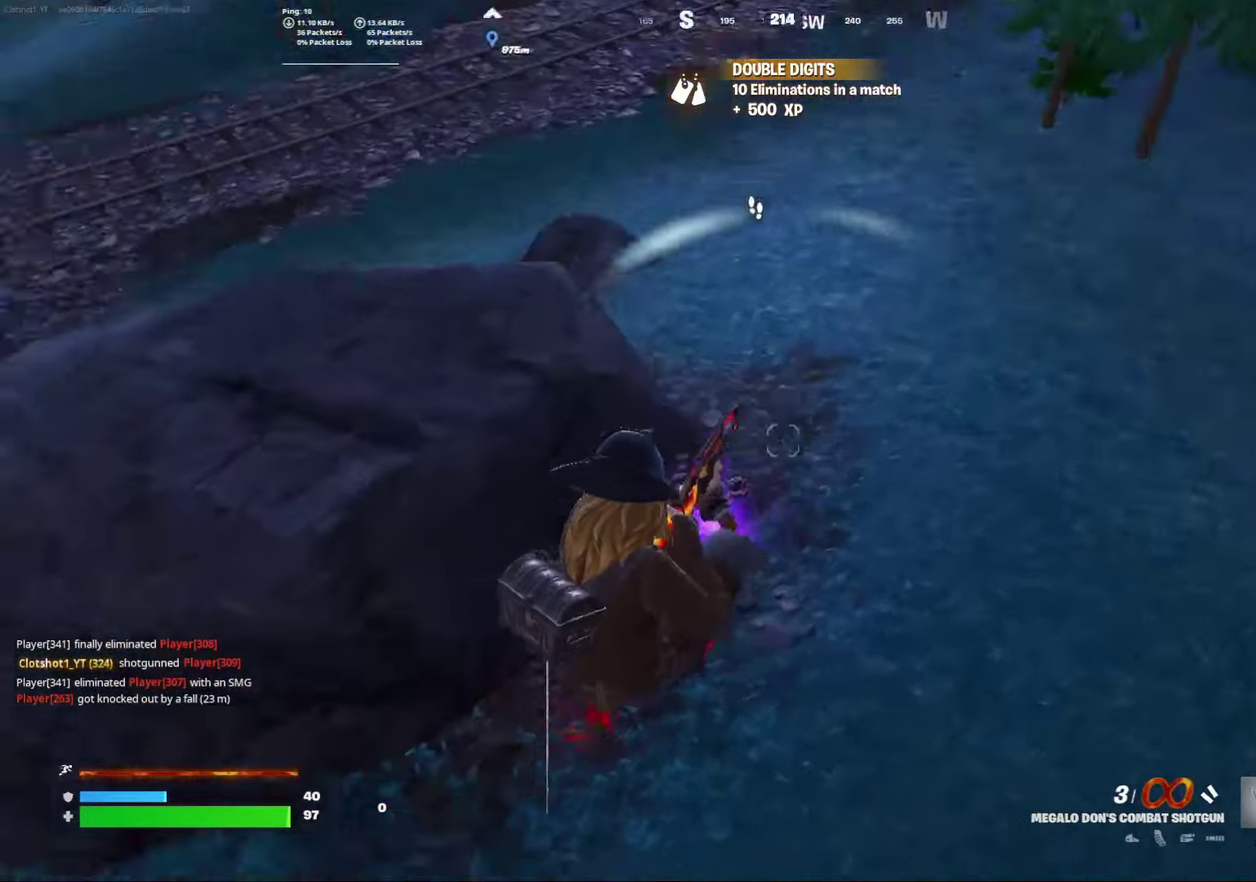
{"dt_ms": 600, "buttons": [], "left_stick": "left", "right_stick": "up-left", "events": [[133, "right_stick", "left"], [183, "right_stick", "up-left"], [400, "right_stick", "left"], [467, "right_stick", "up-left"], [517, "right_stick", "left"], [583, "left_stick", "left"], [583, "right_stick", "up-left"]]}
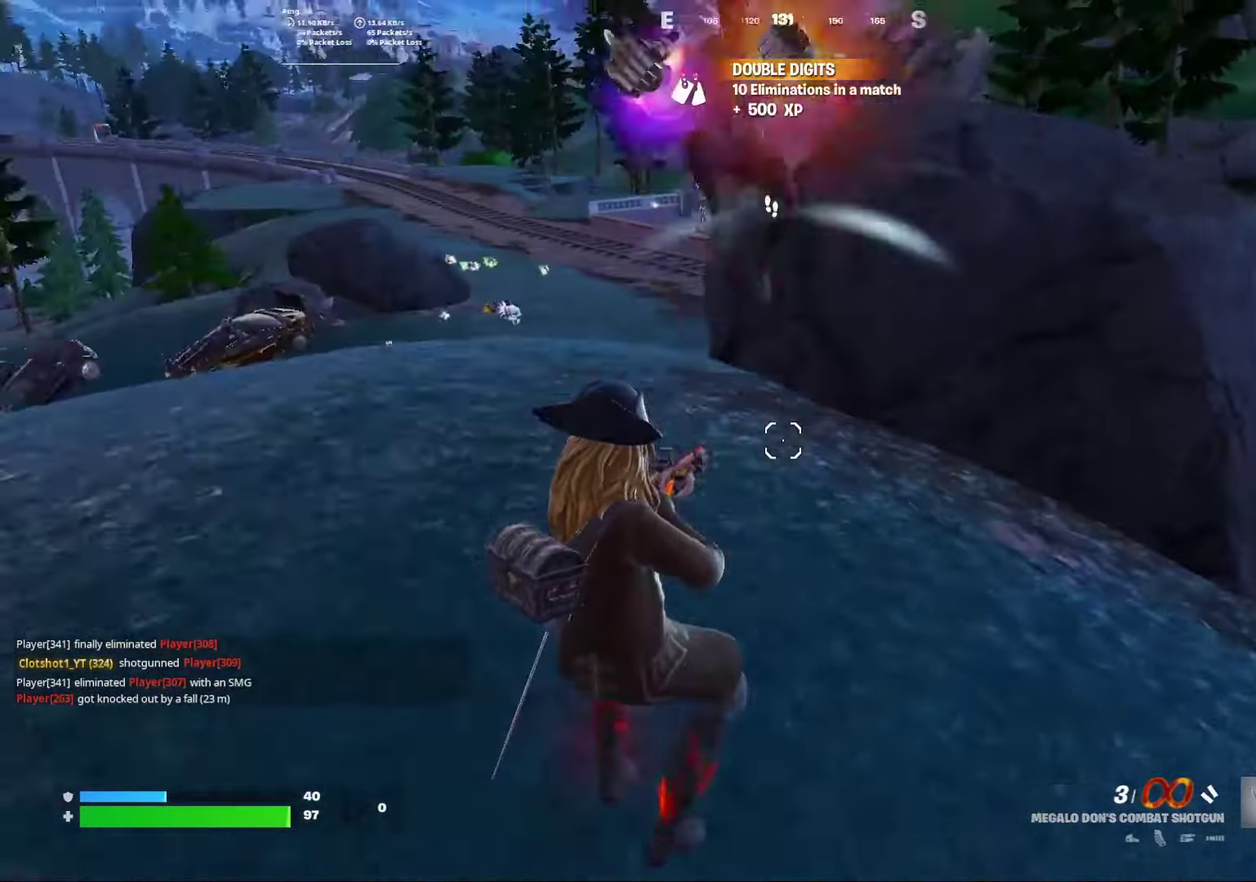
{"dt_ms": 500, "buttons": [], "left_stick": "down", "right_stick": "up", "events": [[33, "left_stick", "center"], [67, "right_stick", "up"], [167, "right_stick", "up-left"], [217, "left_stick", "left"], [267, "right_stick", "up"], [367, "left_stick", "down"]]}
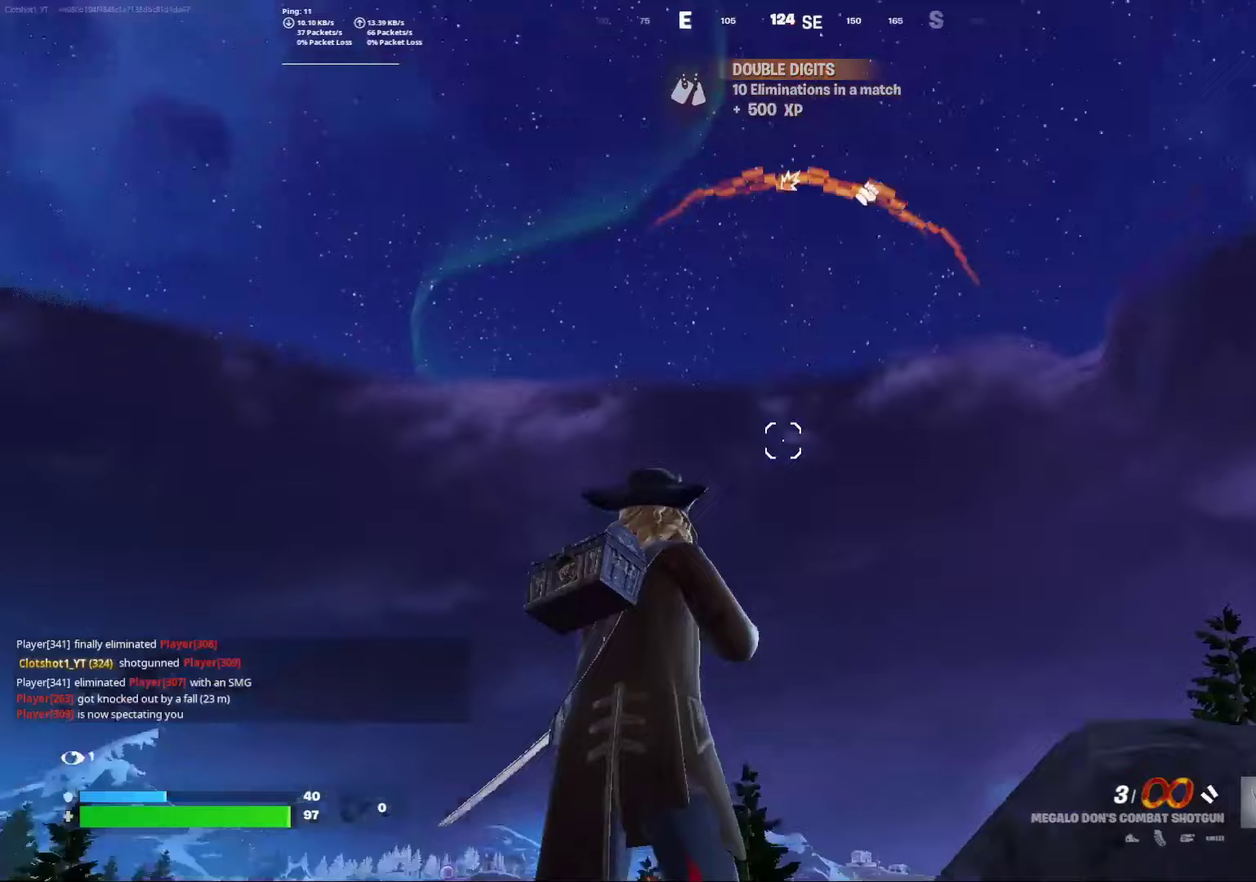
{"dt_ms": 500, "buttons": [], "left_stick": "center", "right_stick": "down-left", "events": [[133, "left_stick", "down-left"], [133, "right_stick", "up-right"], [200, "left_stick", "center"], [217, "right_stick", "down"], [317, "right_stick", "down-left"]]}
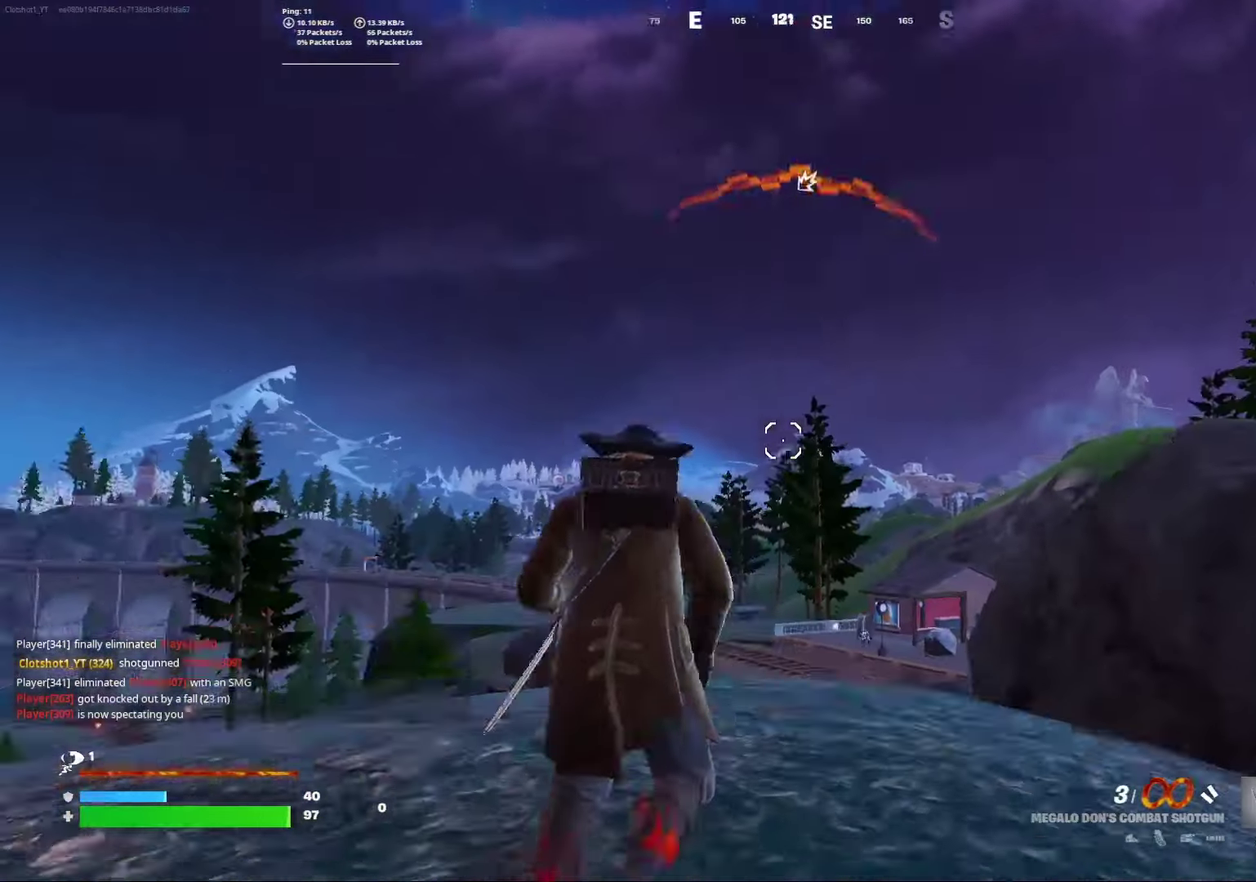
{"dt_ms": 400, "buttons": ["A"], "left_stick": "down-right", "right_stick": "right", "events": [[67, "right_stick", "center"], [117, "A", "down"], [117, "right_stick", "right"], [233, "left_stick", "down"], [300, "left_stick", "down-right"]]}
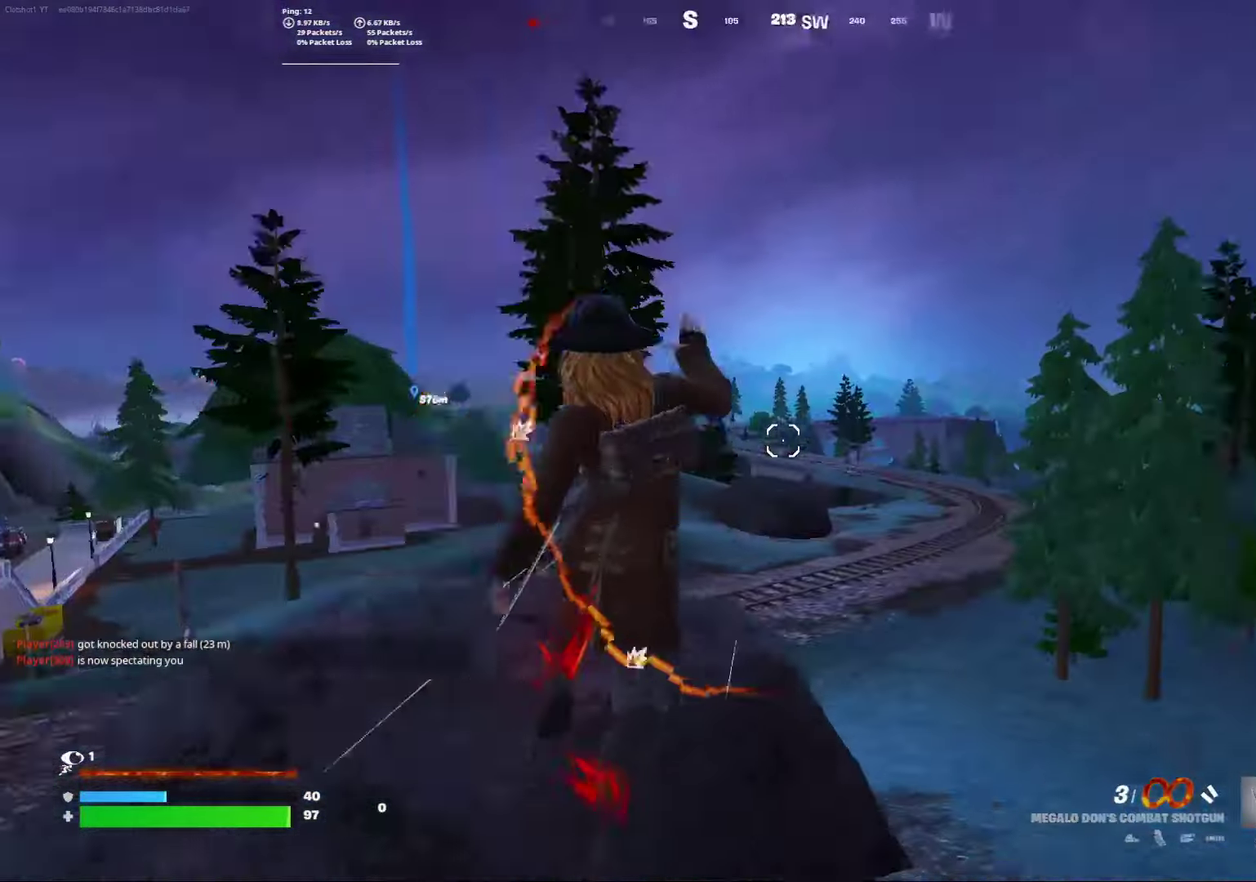
{"dt_ms": 600, "buttons": [], "left_stick": "right", "right_stick": "center", "events": [[67, "A", "up"], [317, "right_stick", "center"], [433, "left_stick", "right"]]}
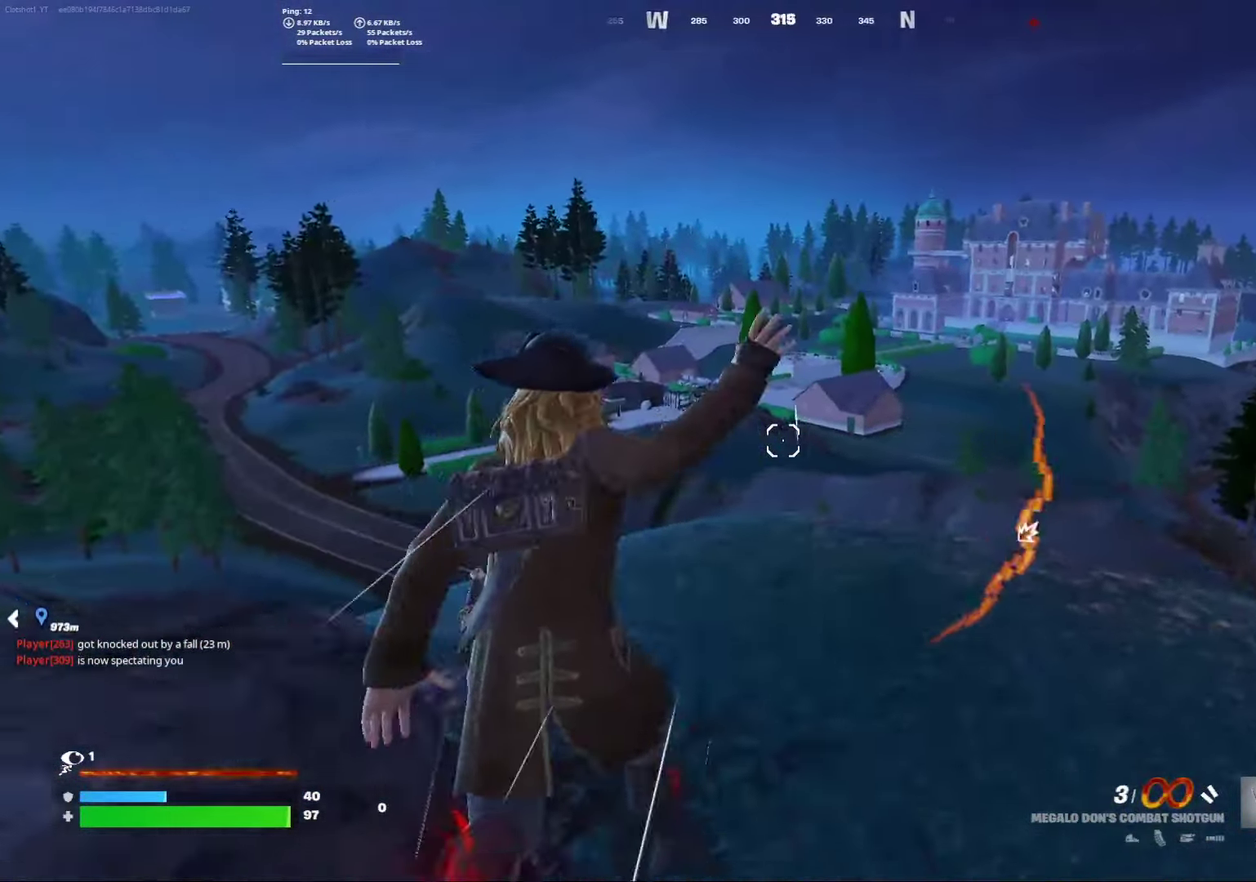
{"dt_ms": 400, "buttons": [], "left_stick": "center", "right_stick": "center", "events": [[33, "right_stick", "right"], [83, "right_stick", "center"], [350, "left_stick", "center"]]}
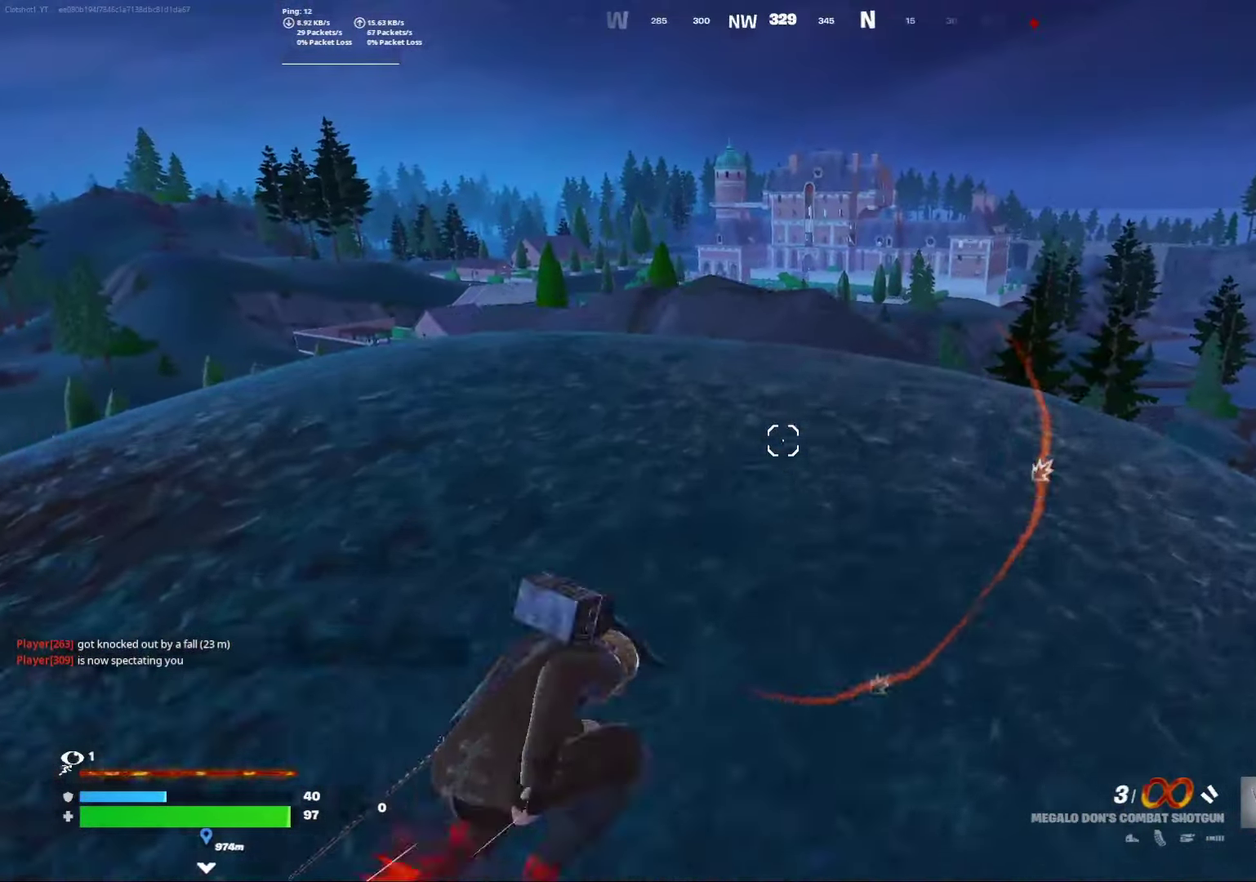
{"dt_ms": 600, "buttons": [], "left_stick": "center", "right_stick": "down", "events": [[567, "right_stick", "down"]]}
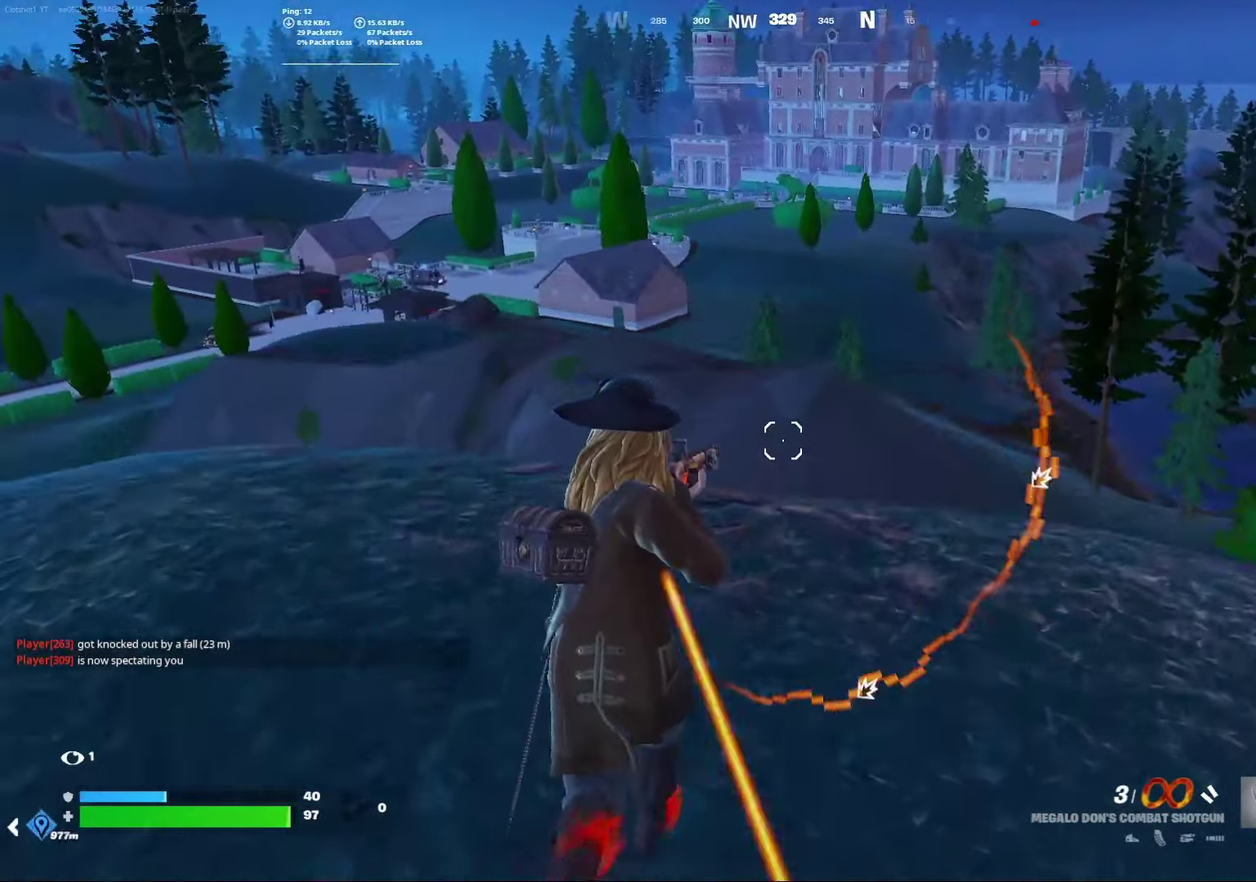
{"dt_ms": 300, "buttons": ["A"], "left_stick": "center", "right_stick": "center", "events": [[167, "right_stick", "center"], [250, "A", "down"]]}
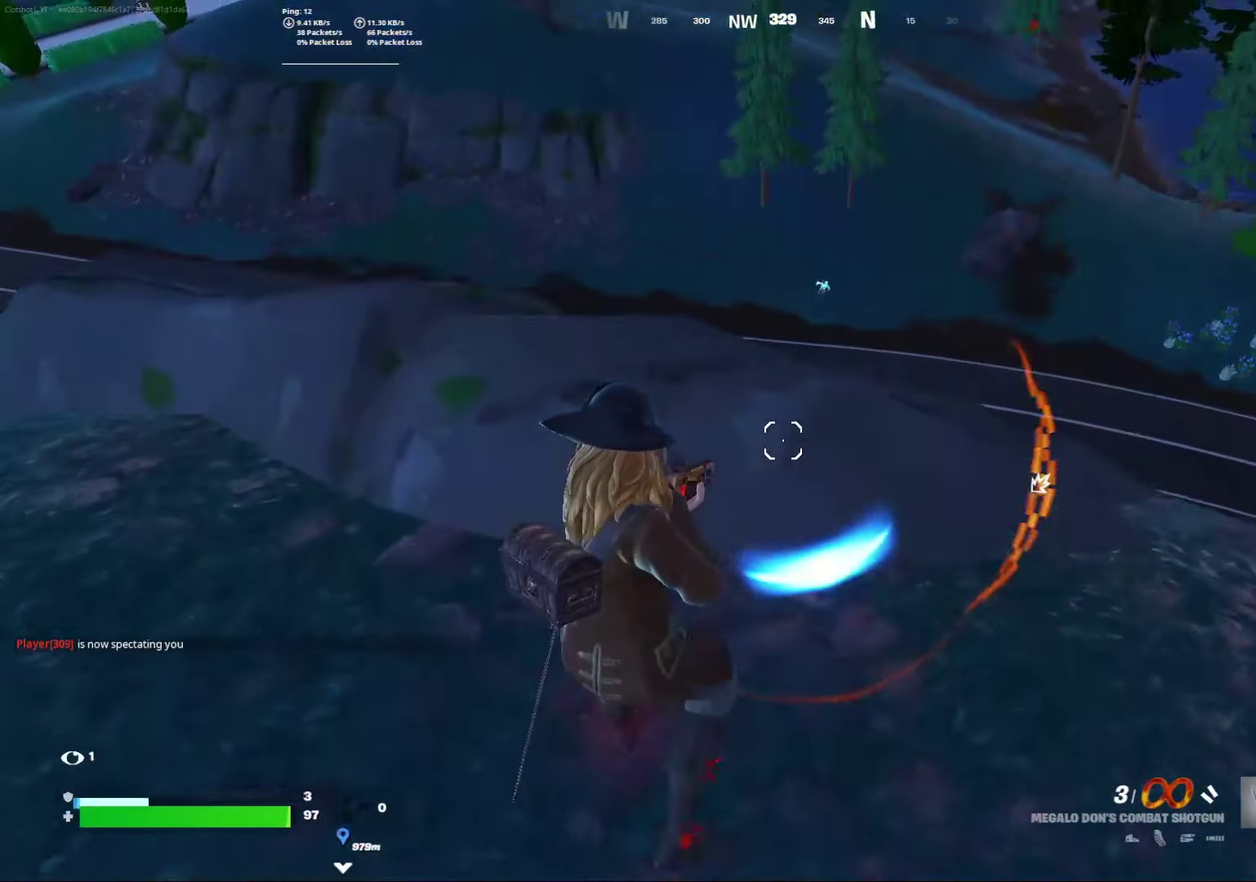
{"dt_ms": 800, "buttons": [], "left_stick": "center", "right_stick": "center", "events": [[83, "A", "up"], [517, "X", "down"], [617, "X", "up"], [633, "left_stick", "right"], [700, "left_stick", "center"]]}
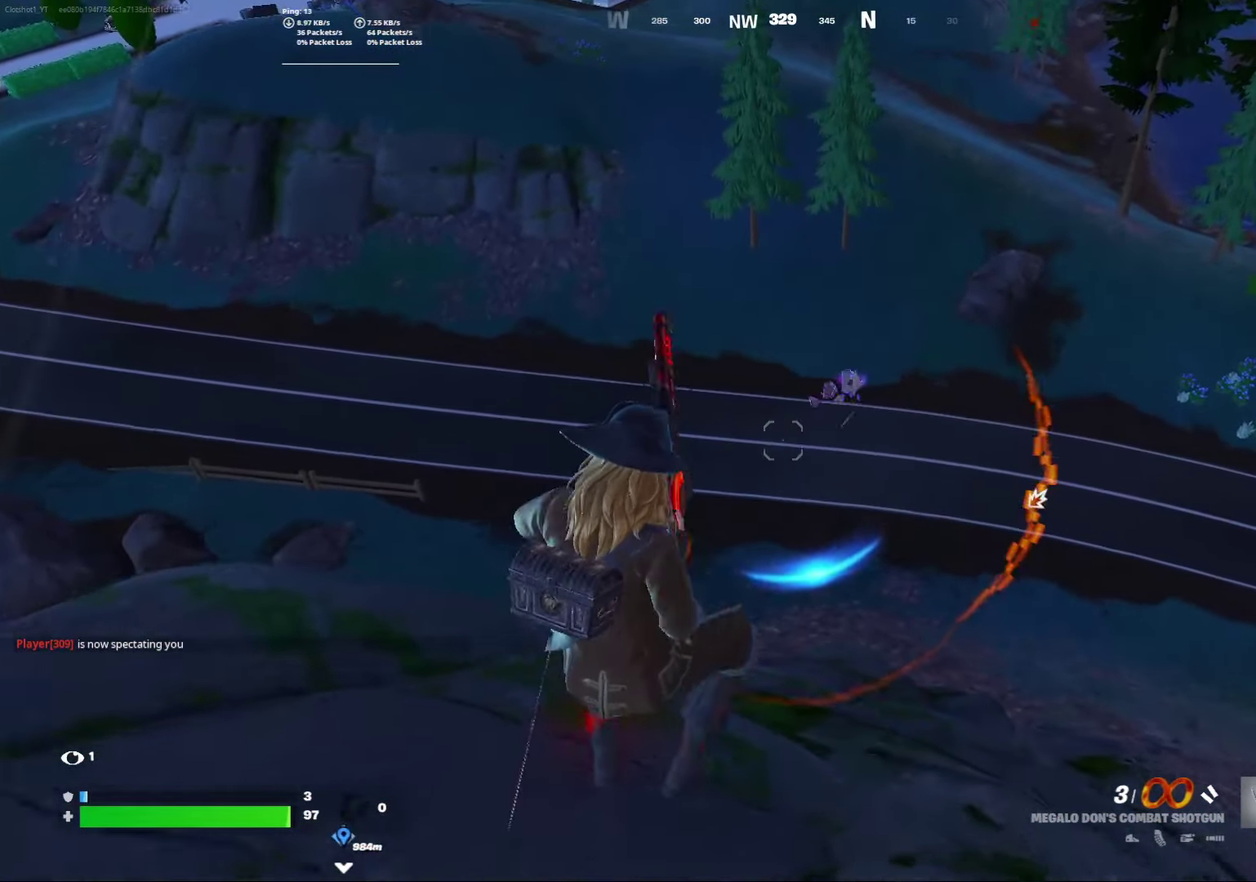
{"dt_ms": 400, "buttons": [], "left_stick": "right", "right_stick": "center", "events": [[117, "left_stick", "right"]]}
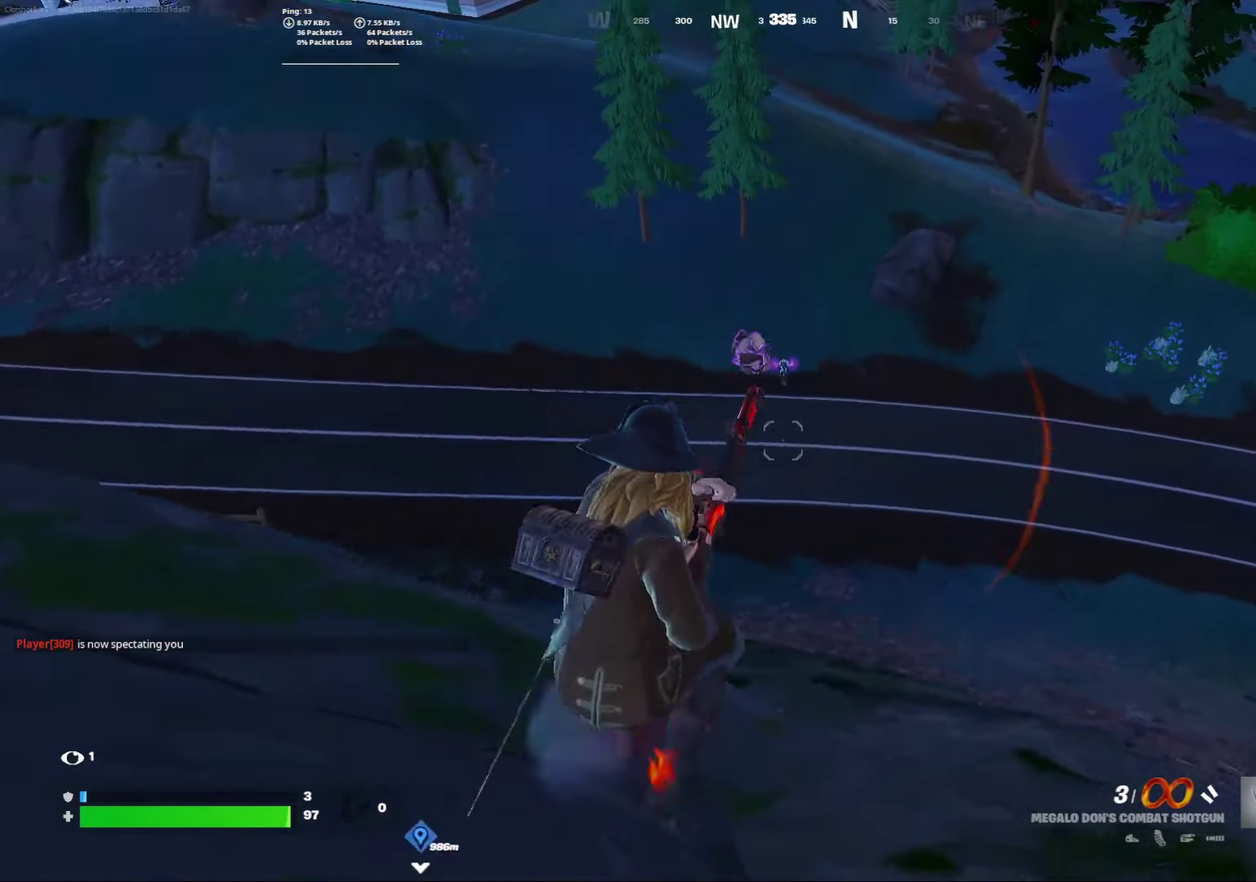
{"dt_ms": 500, "buttons": [], "left_stick": "right", "right_stick": "center", "events": []}
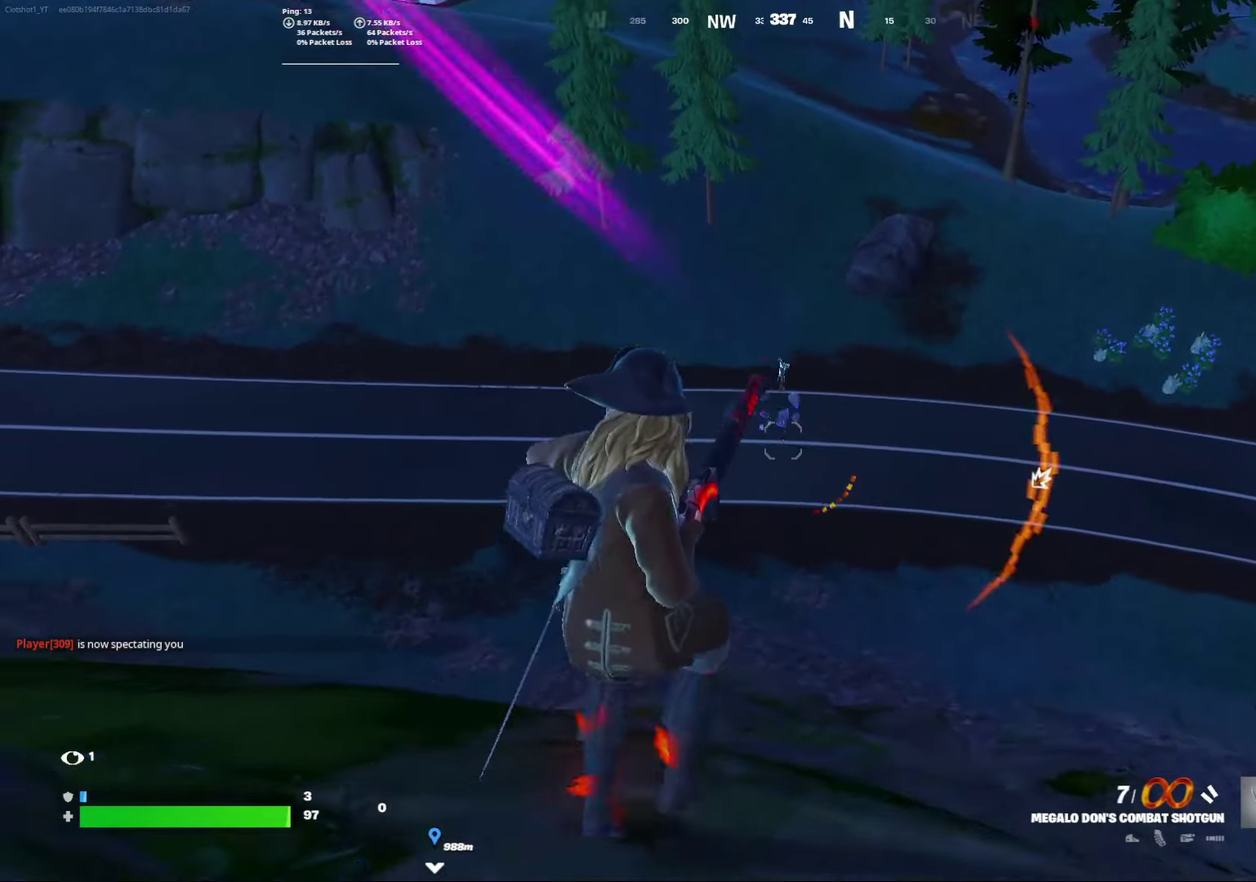
{"dt_ms": 500, "buttons": [], "left_stick": "center", "right_stick": "center", "events": [[117, "A", "down"], [283, "A", "up"], [500, "left_stick", "center"]]}
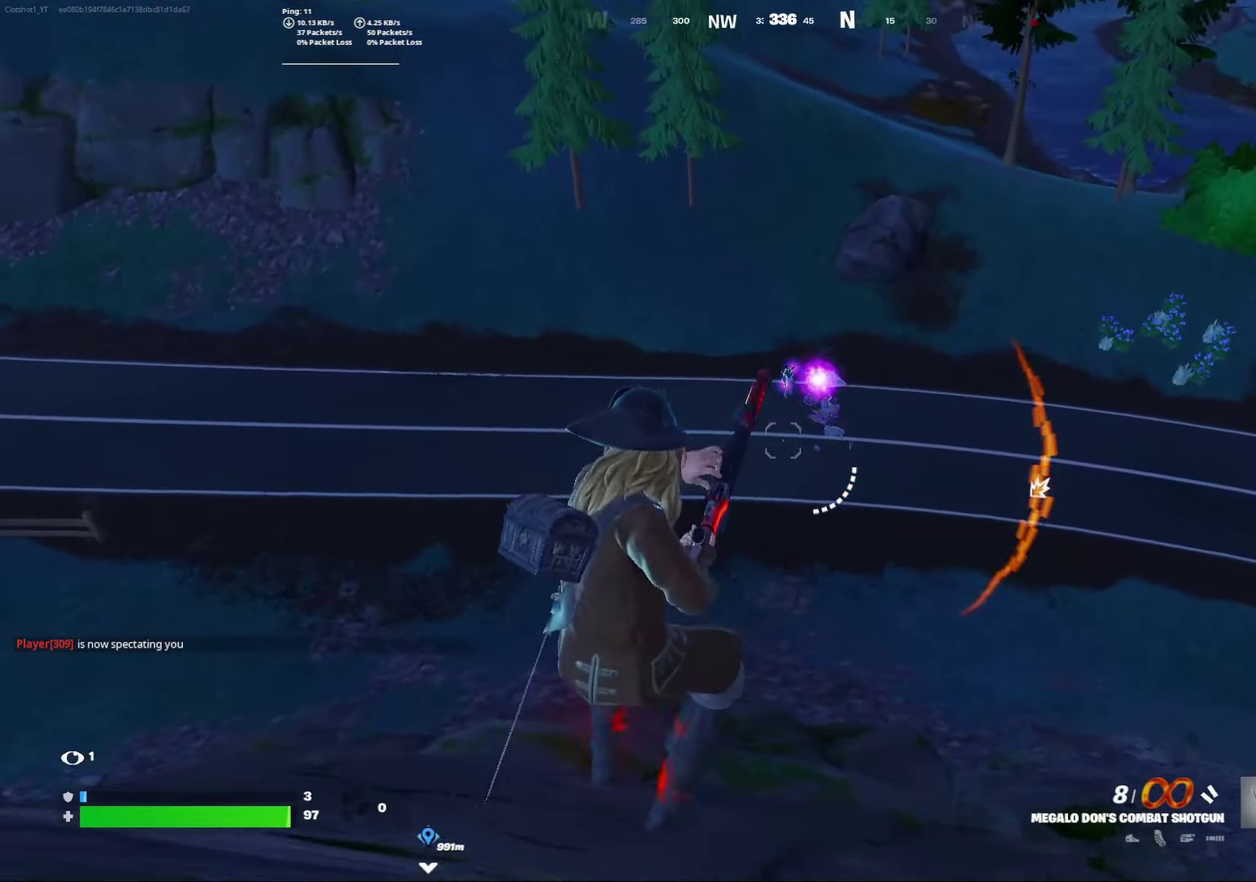
{"dt_ms": 400, "buttons": [], "left_stick": "center", "right_stick": "center", "events": []}
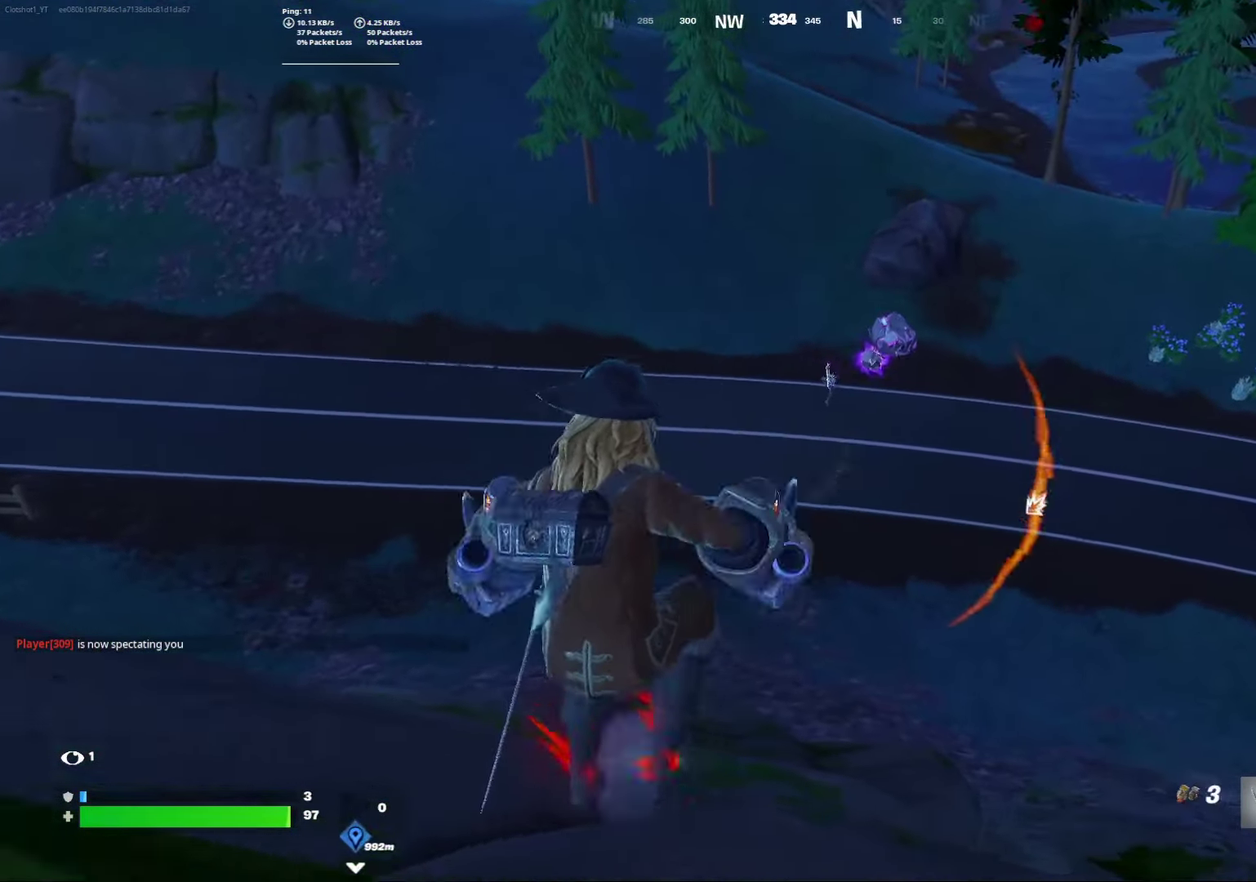
{"dt_ms": 800, "buttons": [], "left_stick": "right", "right_stick": "center", "events": [[267, "A", "down"], [467, "A", "up"], [467, "left_stick", "right"]]}
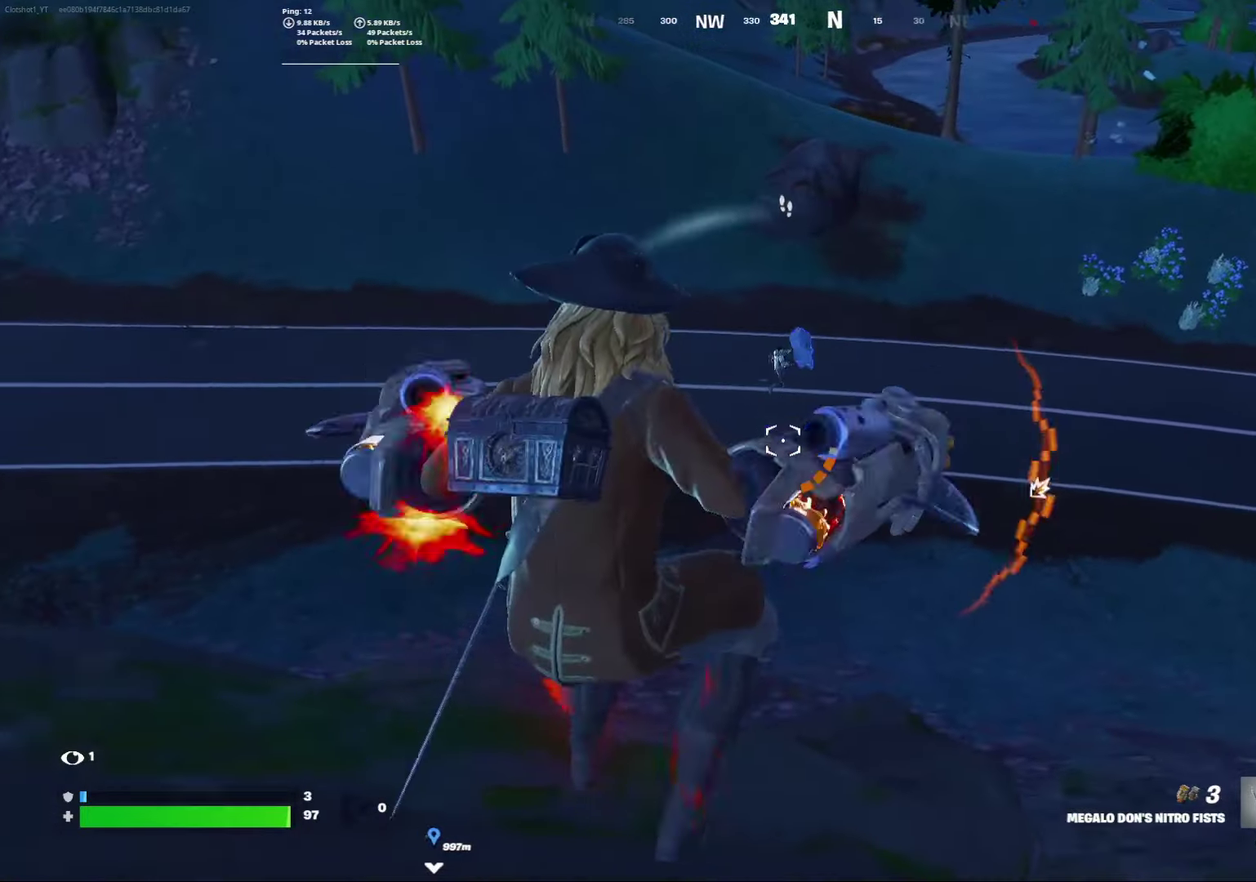
{"dt_ms": 300, "buttons": [], "left_stick": "center", "right_stick": "center", "events": [[83, "left_stick", "center"]]}
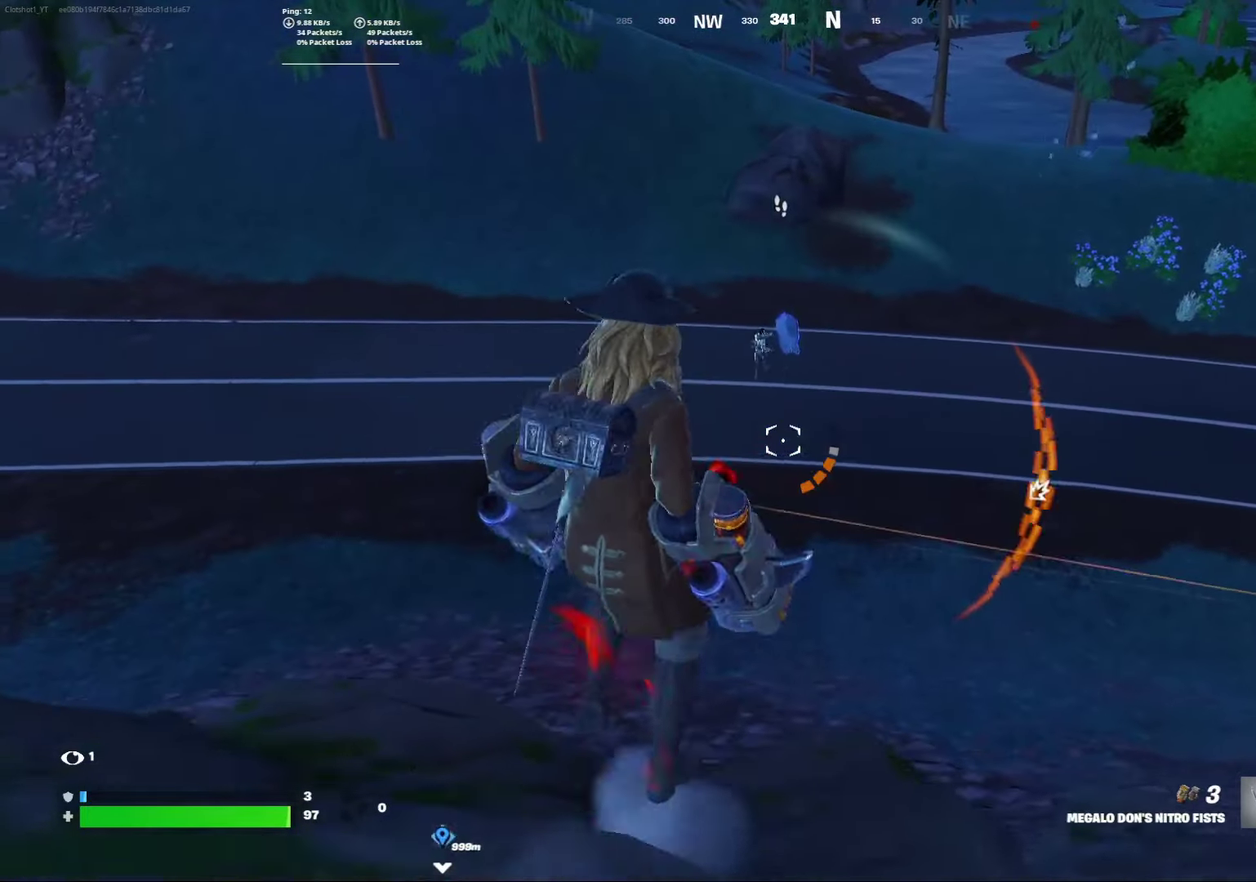
{"dt_ms": 500, "buttons": [], "left_stick": "center", "right_stick": "center", "events": []}
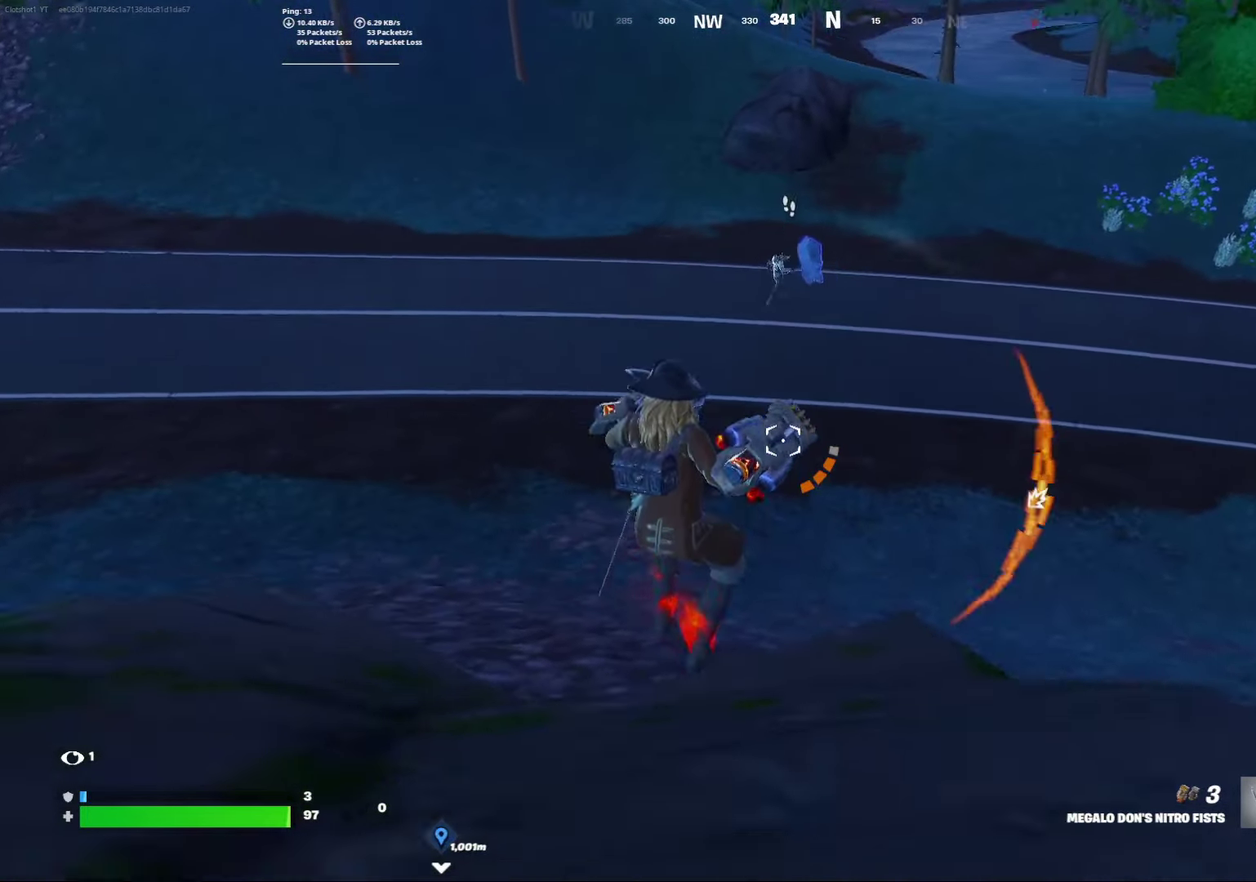
{"dt_ms": 500, "buttons": [], "left_stick": "center", "right_stick": "center", "events": []}
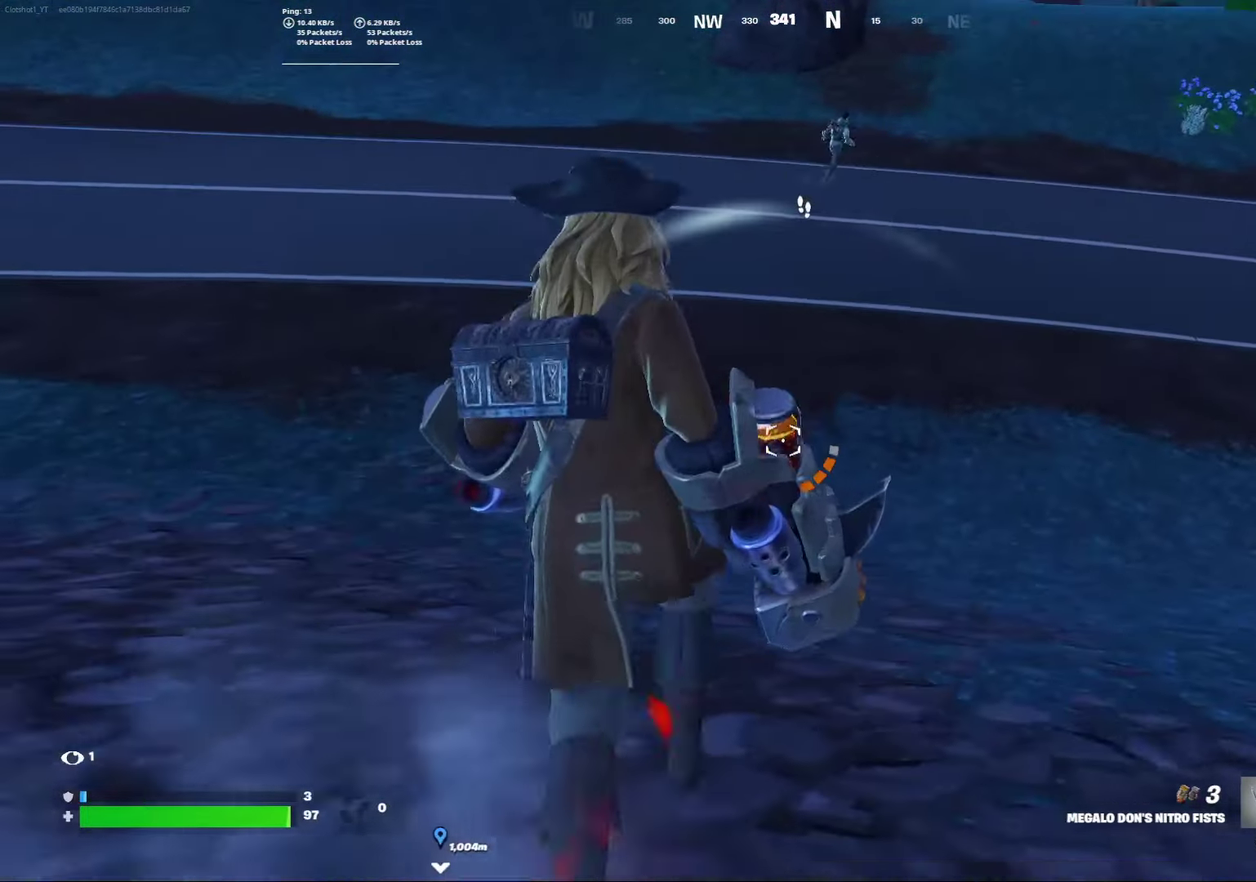
{"dt_ms": 500, "buttons": [], "left_stick": "center", "right_stick": "center"}
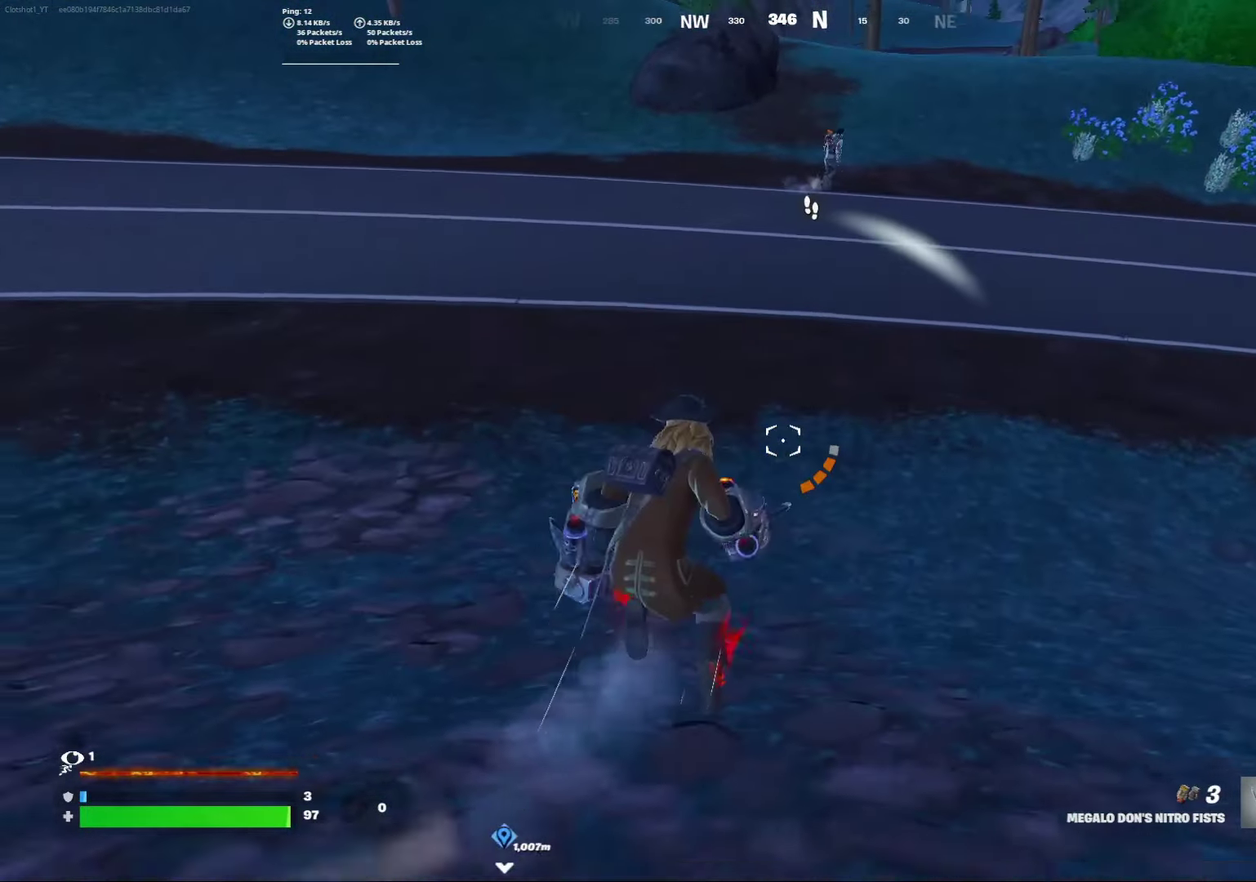
{"dt_ms": 500, "buttons": [], "left_stick": "right", "right_stick": "center"}